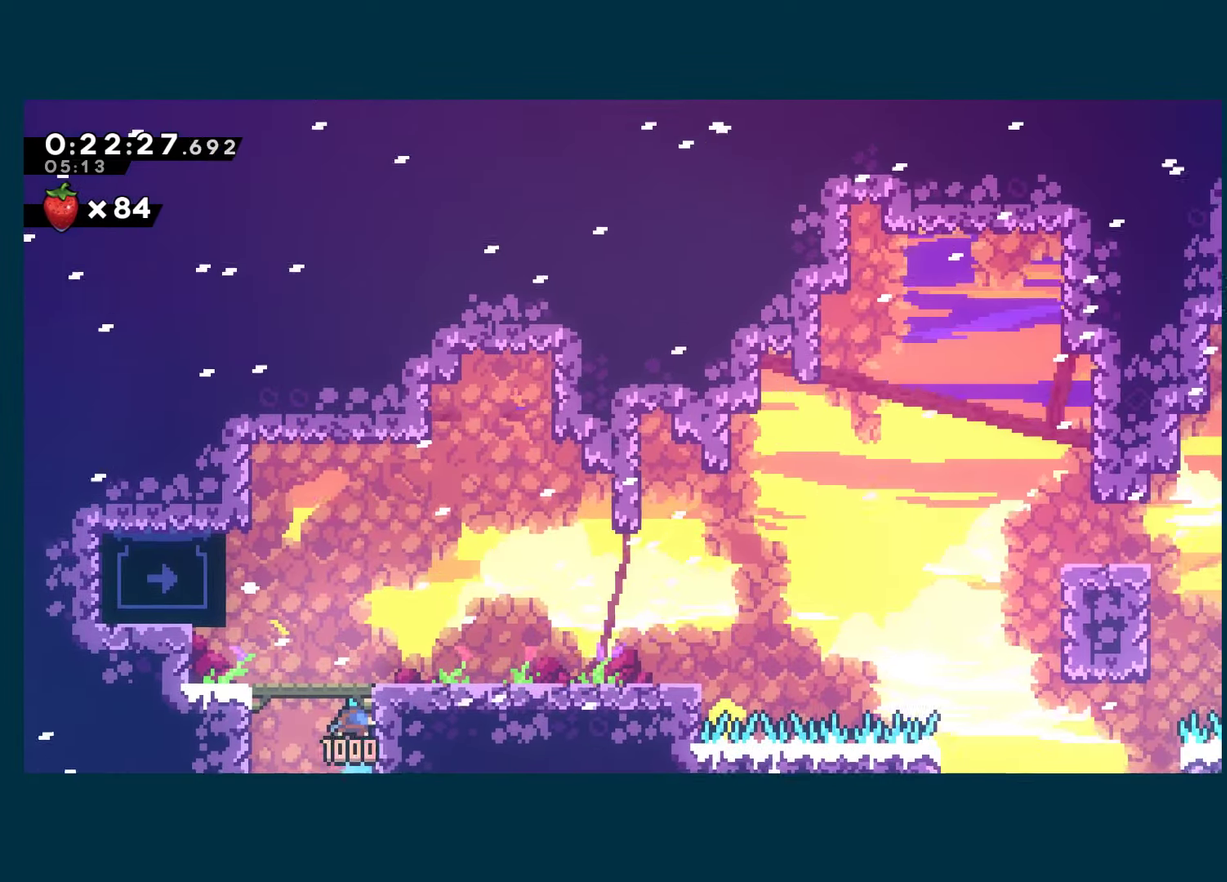
Gameplay with a controller (Xbox layout); each line is a JSON object with the inputs held at the frame after it. "events" lists button and stick changes between this image and that frame as [ms after this image, input, new state], when the widget could be followed in between.
{"buttons": ["R1", "DPAD_LEFT"], "left_stick": "center", "right_stick": "center"}
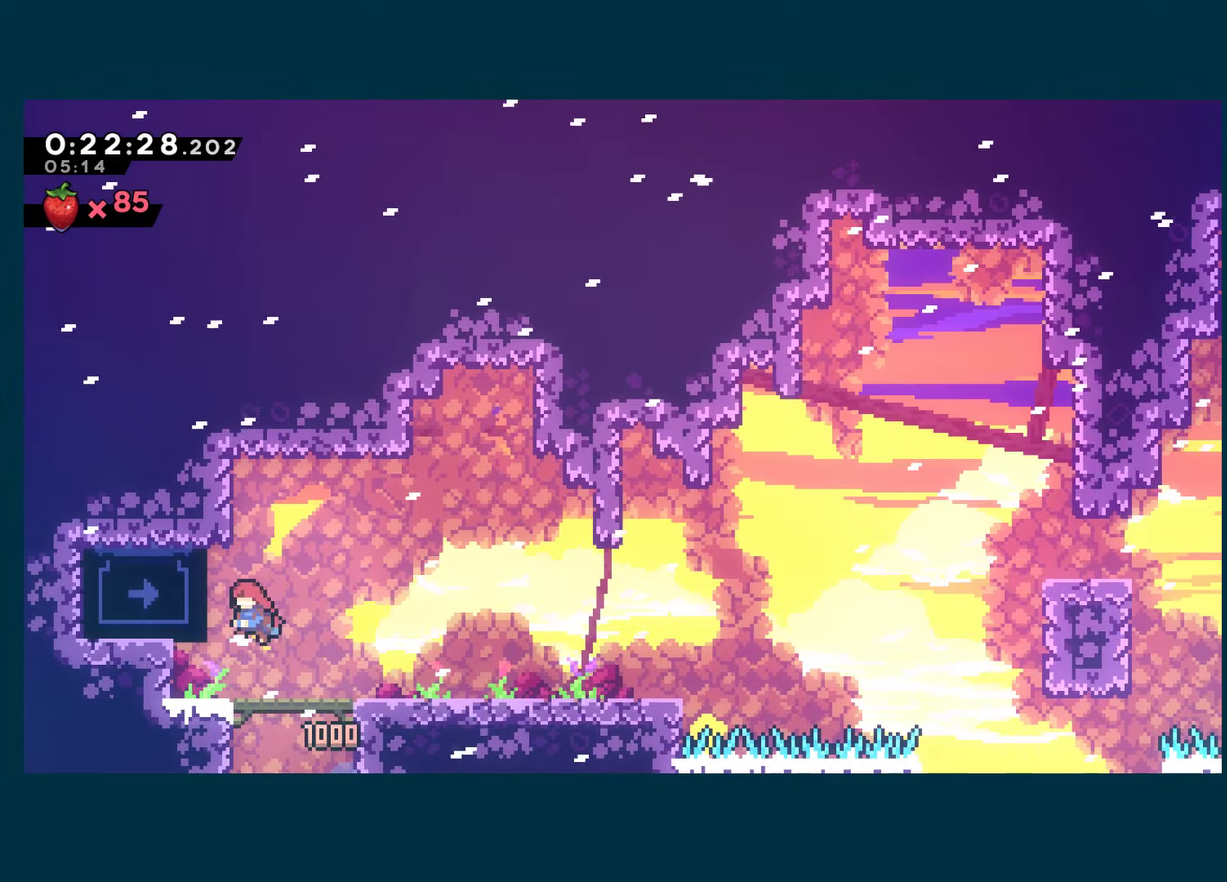
{"buttons": ["X", "DPAD_DOWN", "DPAD_RIGHT"], "left_stick": "center", "right_stick": "center", "events": [[150, "DPAD_LEFT", "up"], [150, "DPAD_UP", "down"], [183, "DPAD_RIGHT", "down"], [216, "A", "down"], [283, "A", "up"], [300, "R1", "up"], [316, "DPAD_UP", "up"], [416, "DPAD_DOWN", "down"], [433, "X", "down"]]}
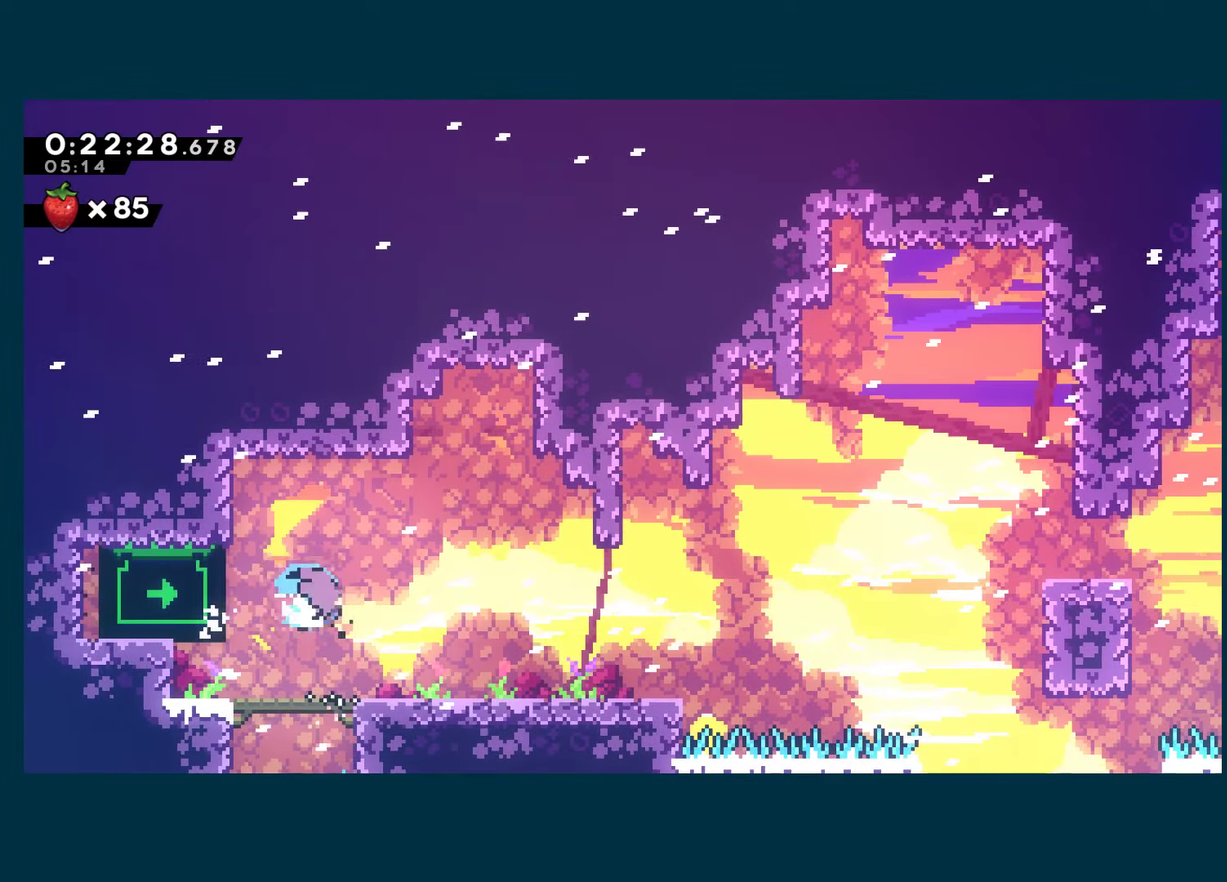
{"buttons": ["DPAD_UP", "DPAD_RIGHT"], "left_stick": "center", "right_stick": "center", "events": [[116, "DPAD_DOWN", "up"], [150, "A", "down"], [283, "DPAD_UP", "down"], [450, "A", "up"], [450, "X", "up"]]}
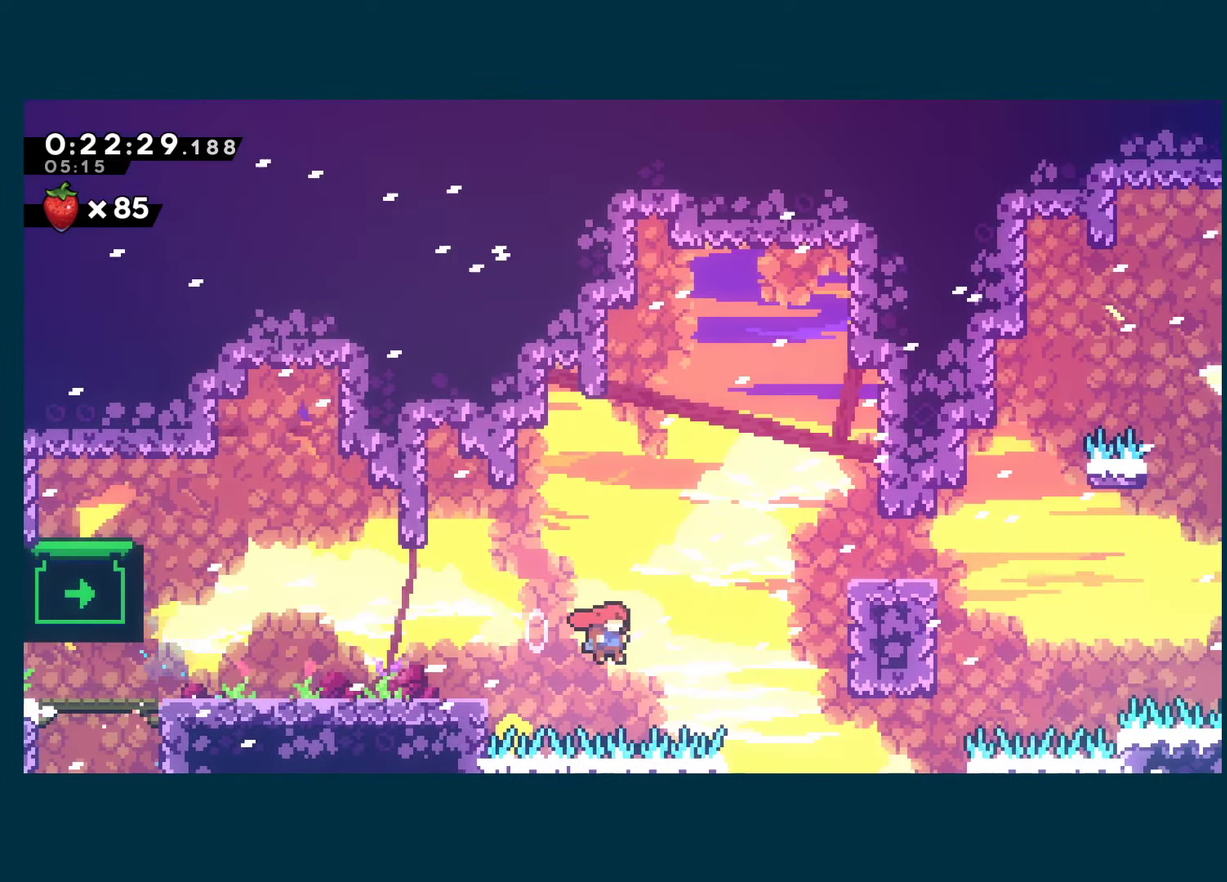
{"buttons": [], "left_stick": "center", "right_stick": "center", "events": [[33, "X", "down"], [133, "R1", "down"], [133, "X", "up"], [350, "R1", "up"], [483, "DPAD_RIGHT", "up"], [500, "DPAD_UP", "up"]]}
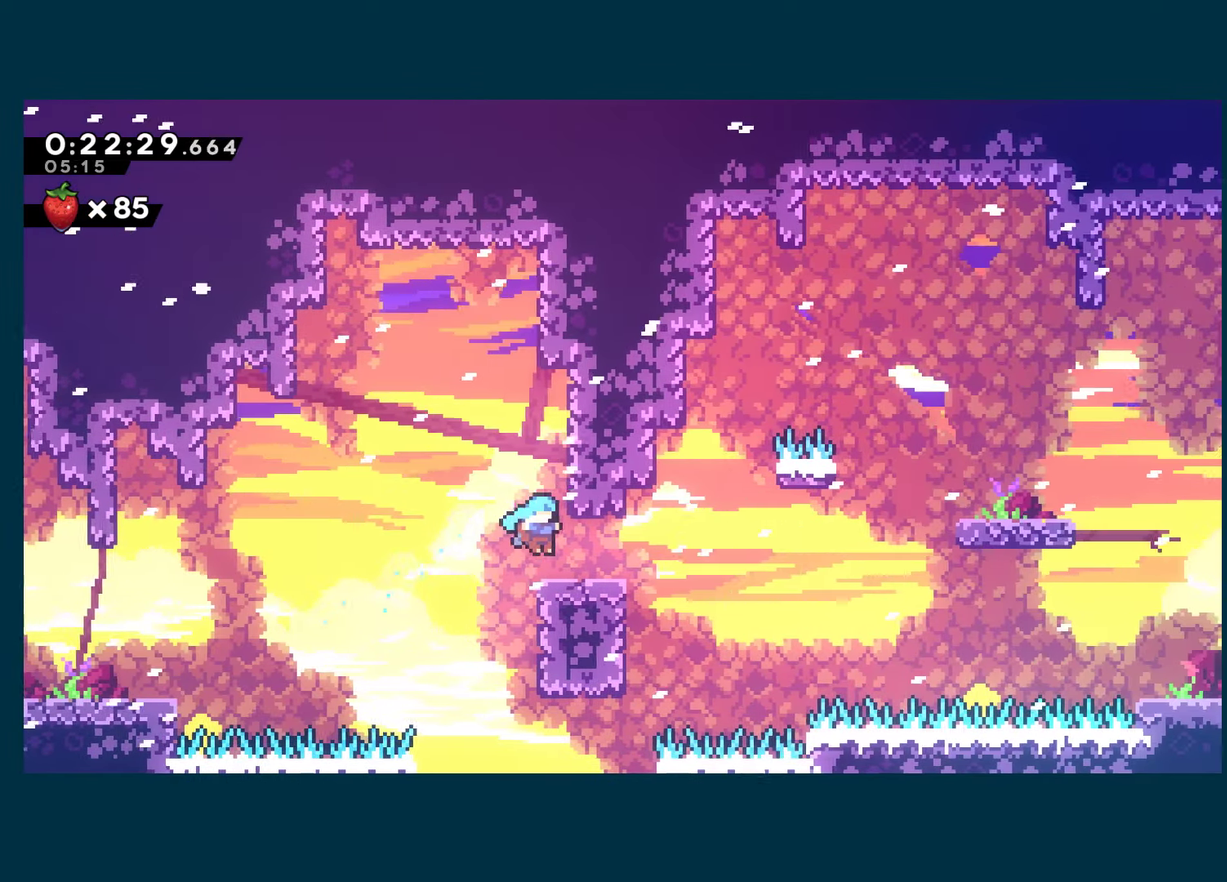
{"buttons": ["DPAD_RIGHT"], "left_stick": "center", "right_stick": "center", "events": [[100, "DPAD_DOWN", "down"], [100, "DPAD_RIGHT", "down"], [100, "X", "down"], [333, "A", "down"], [350, "DPAD_DOWN", "up"], [466, "X", "up"], [483, "A", "up"]]}
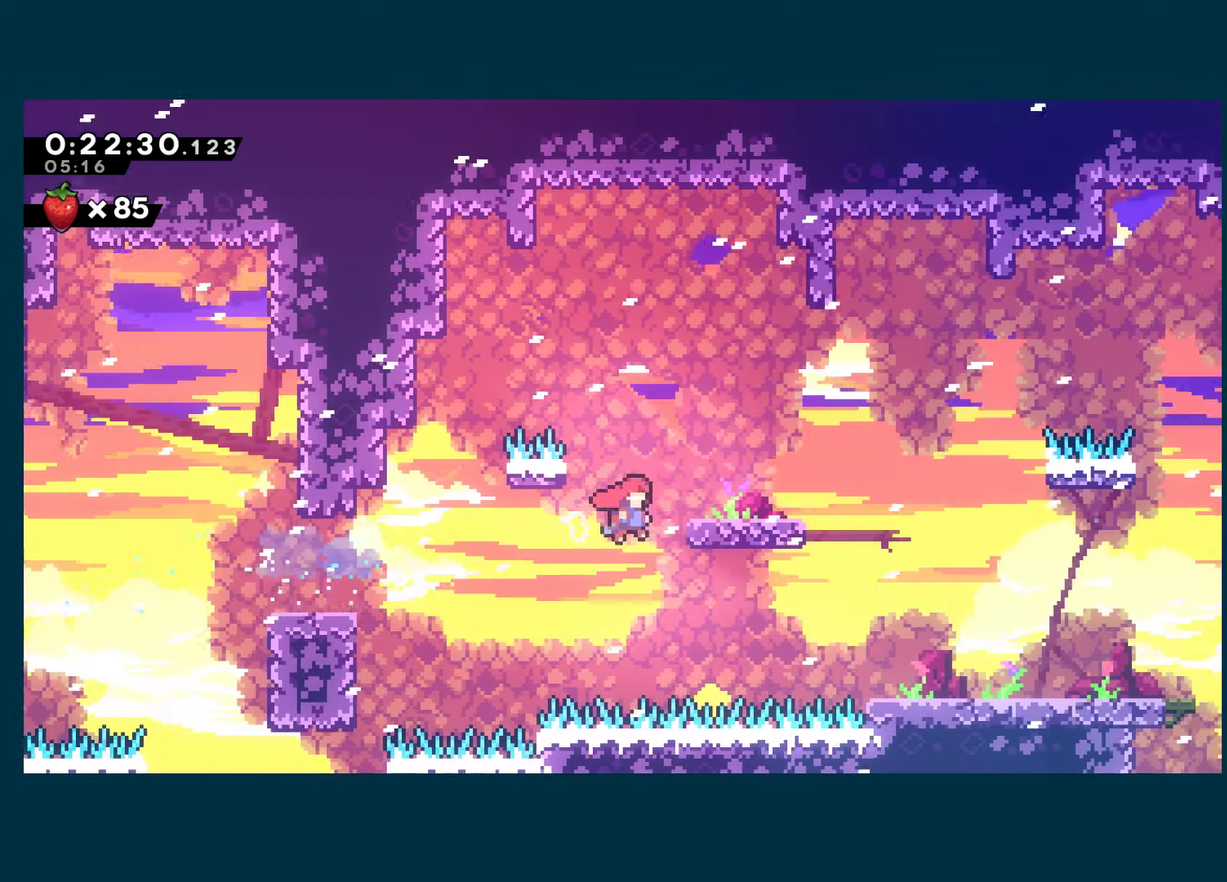
{"buttons": ["DPAD_RIGHT"], "left_stick": "center", "right_stick": "center", "events": [[16, "R1", "down"], [66, "A", "down"], [116, "X", "down"], [133, "A", "up"], [183, "R1", "up"], [300, "X", "up"]]}
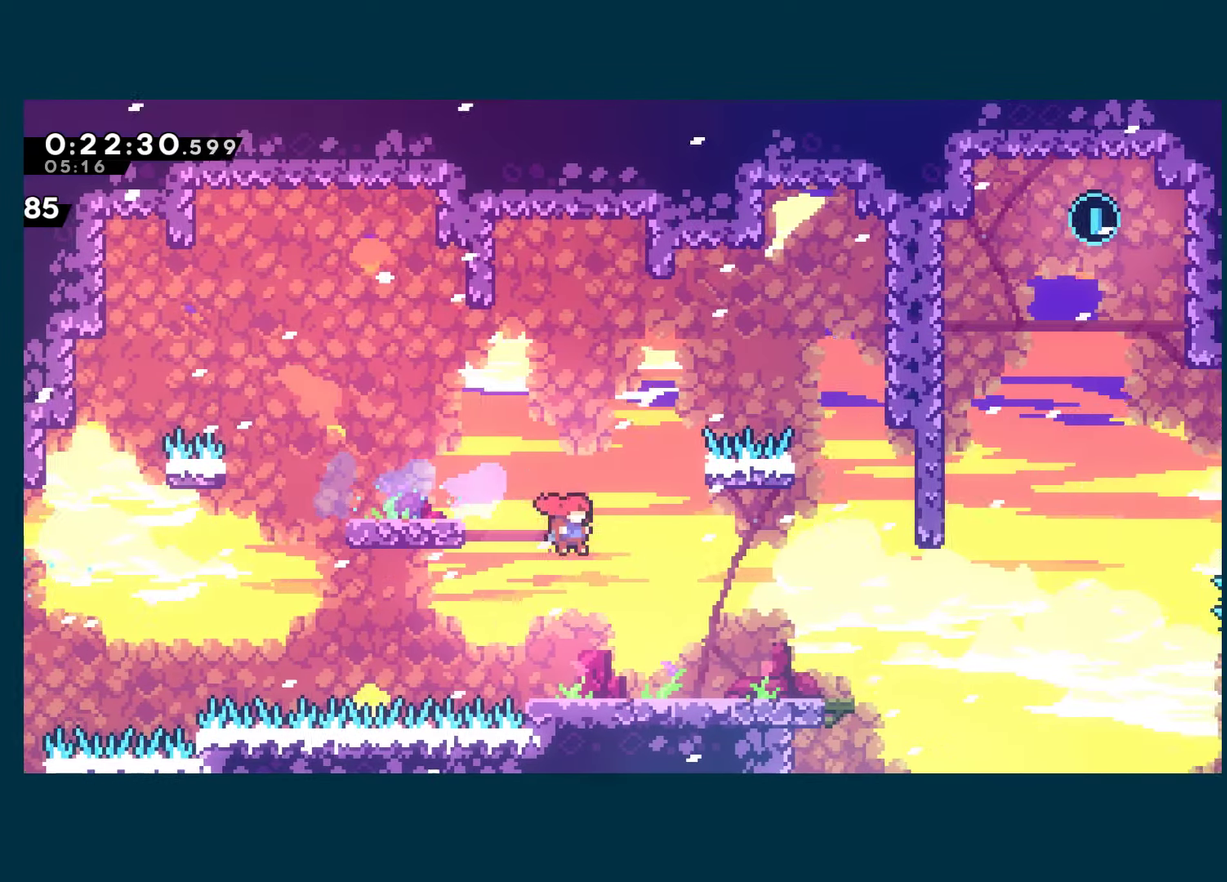
{"buttons": ["X", "DPAD_RIGHT"], "left_stick": "center", "right_stick": "center", "events": [[316, "X", "down"]]}
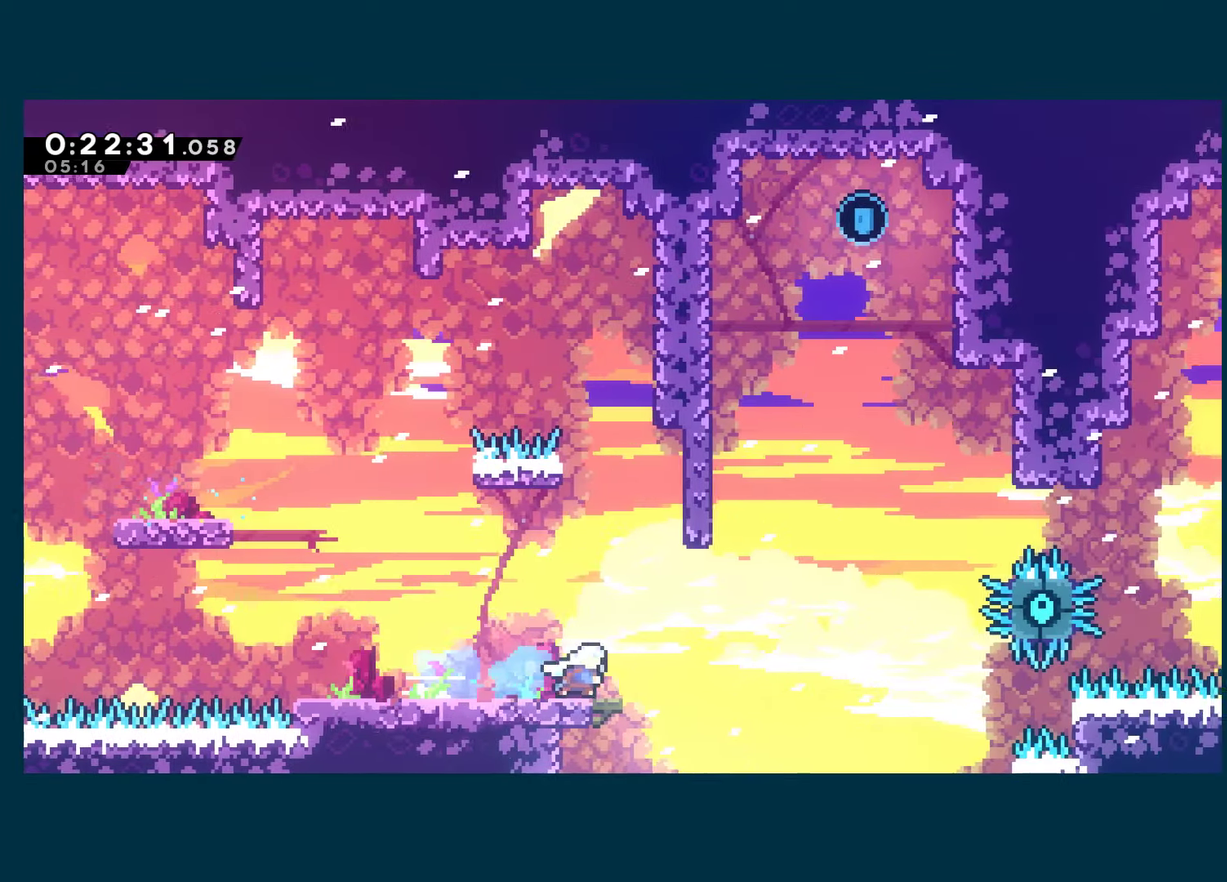
{"buttons": ["A", "X", "DPAD_RIGHT"], "left_stick": "center", "right_stick": "center", "events": [[16, "A", "down"], [133, "DPAD_UP", "down"], [150, "DPAD_RIGHT", "up"], [166, "A", "up"], [416, "A", "down"], [416, "DPAD_RIGHT", "down"], [416, "DPAD_UP", "up"]]}
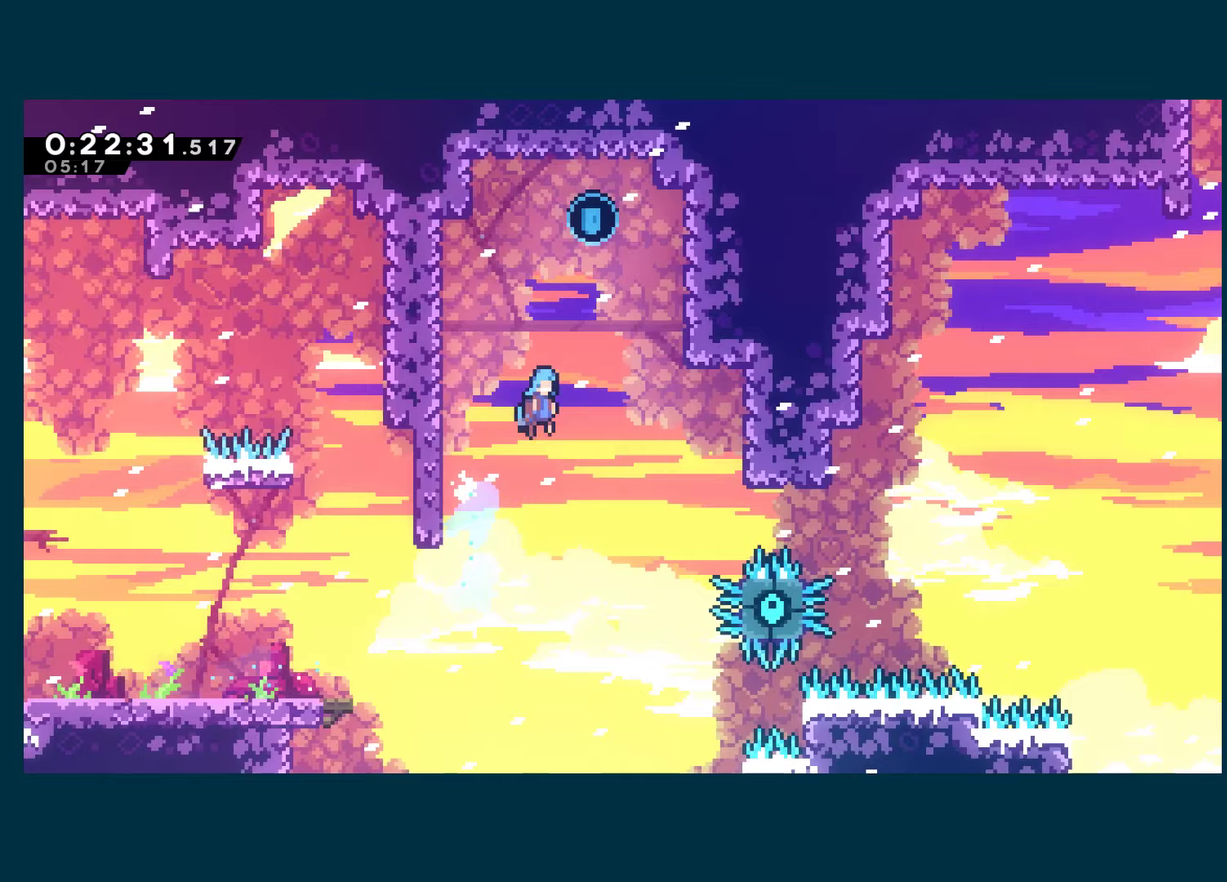
{"buttons": ["DPAD_LEFT"], "left_stick": "center", "right_stick": "center", "events": [[217, "A", "up"], [233, "X", "up"], [317, "DPAD_RIGHT", "up"], [333, "A", "down"], [350, "DPAD_LEFT", "down"], [450, "A", "up"]]}
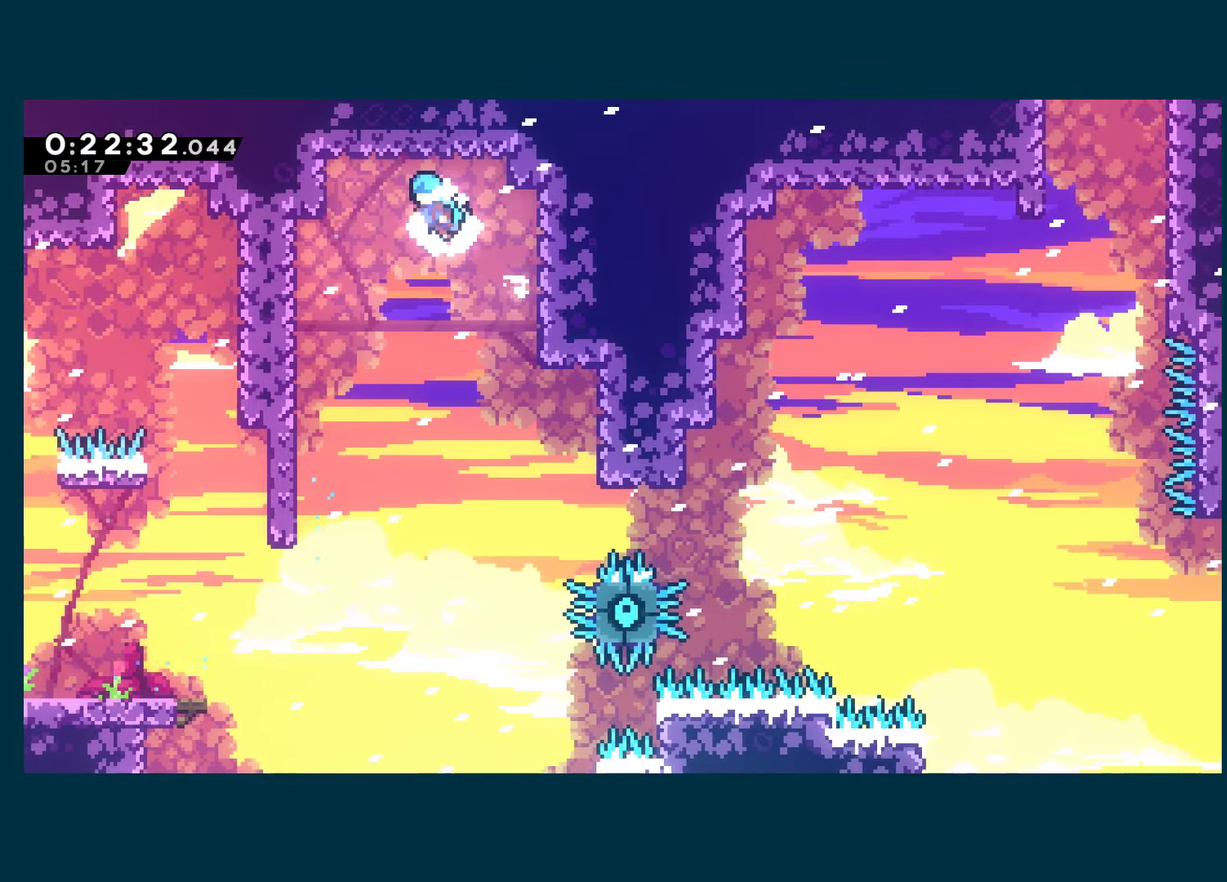
{"buttons": ["DPAD_LEFT"], "left_stick": "center", "right_stick": "center", "events": [[350, "DPAD_LEFT", "up"], [417, "DPAD_LEFT", "down"]]}
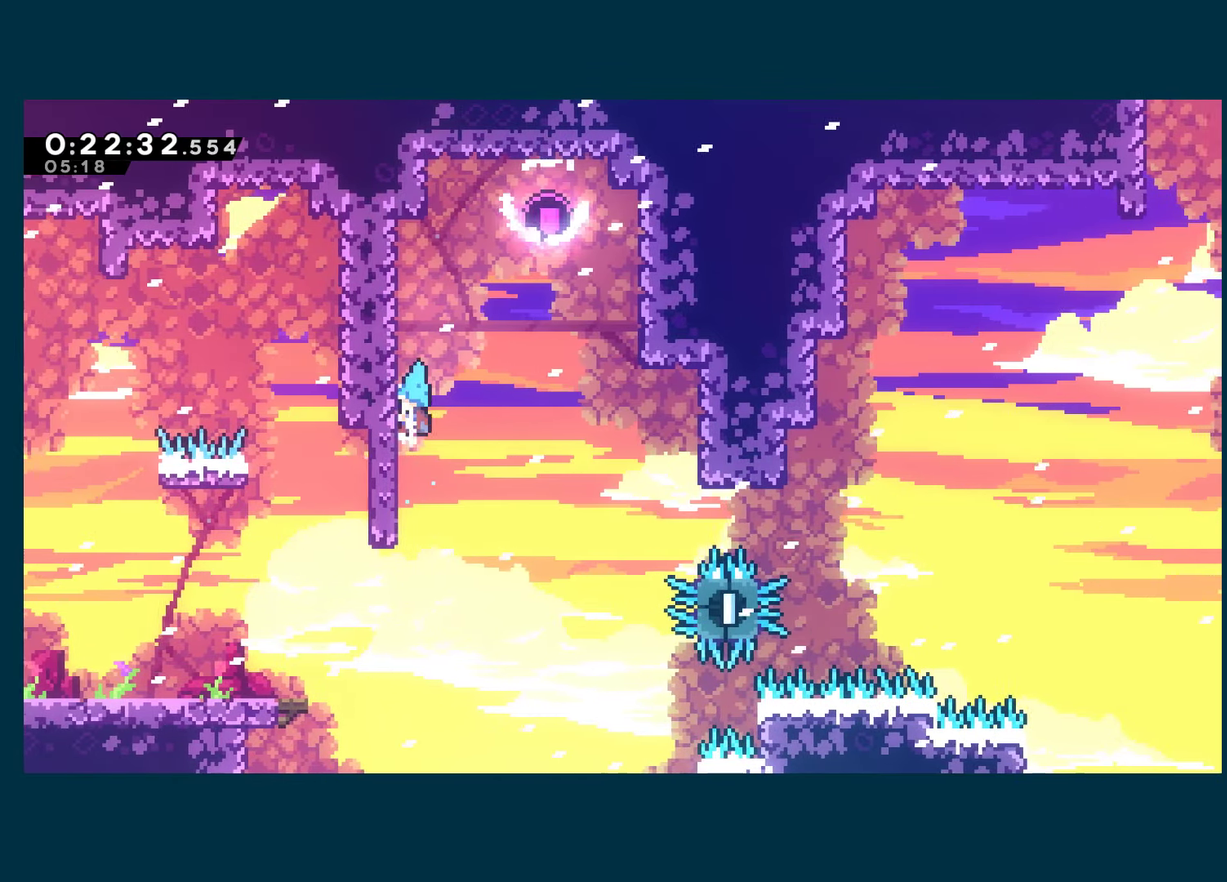
{"buttons": ["R1"], "left_stick": "center", "right_stick": "center", "events": [[83, "DPAD_LEFT", "up"], [167, "R1", "down"]]}
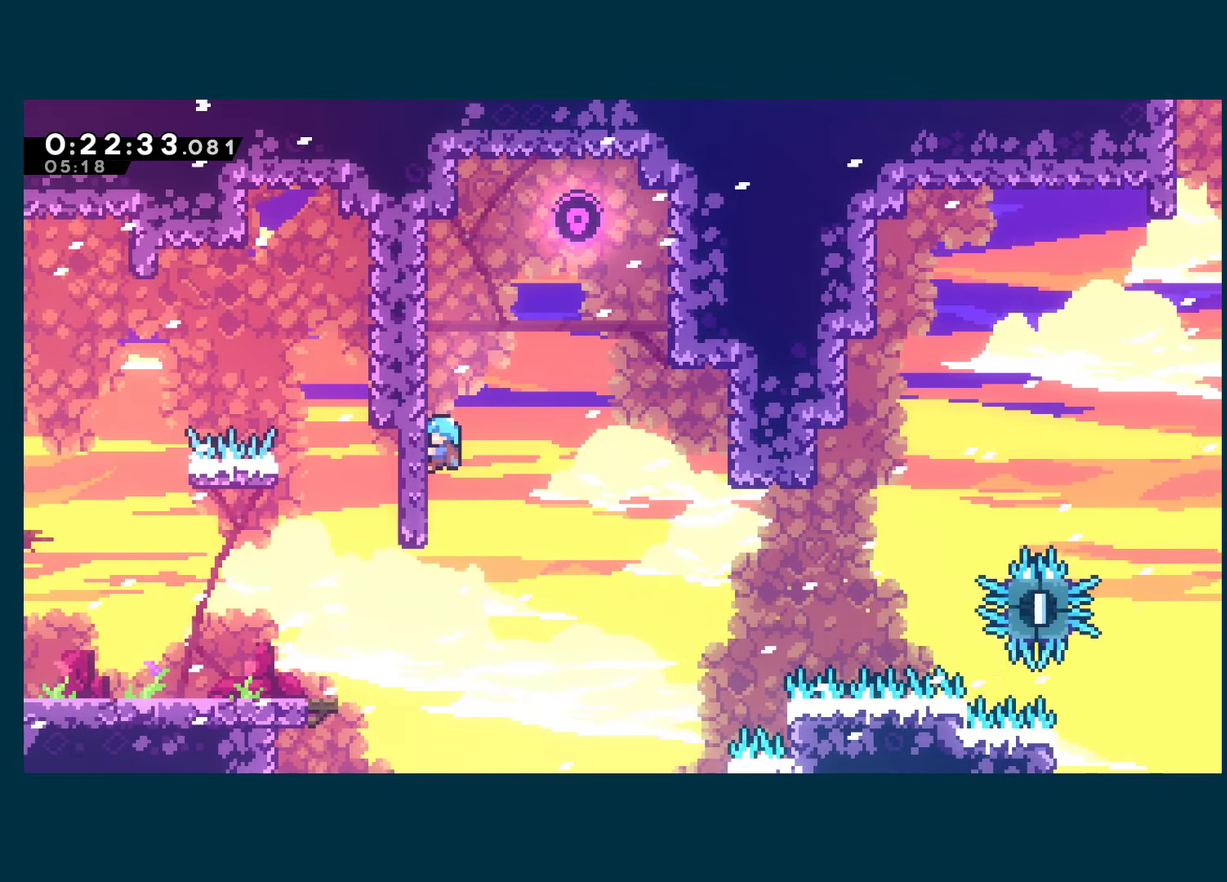
{"buttons": ["R1"], "left_stick": "center", "right_stick": "center", "events": []}
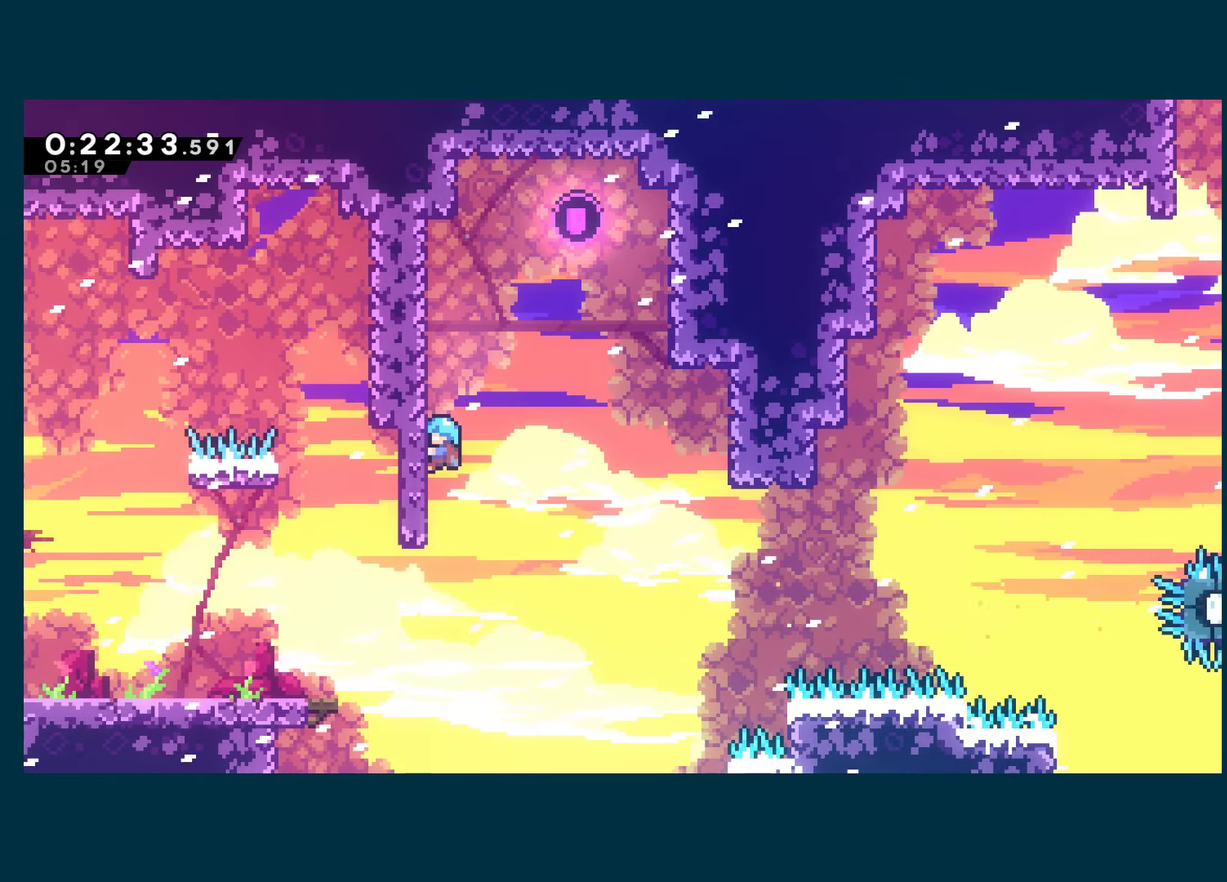
{"buttons": ["R1"], "left_stick": "center", "right_stick": "center", "events": []}
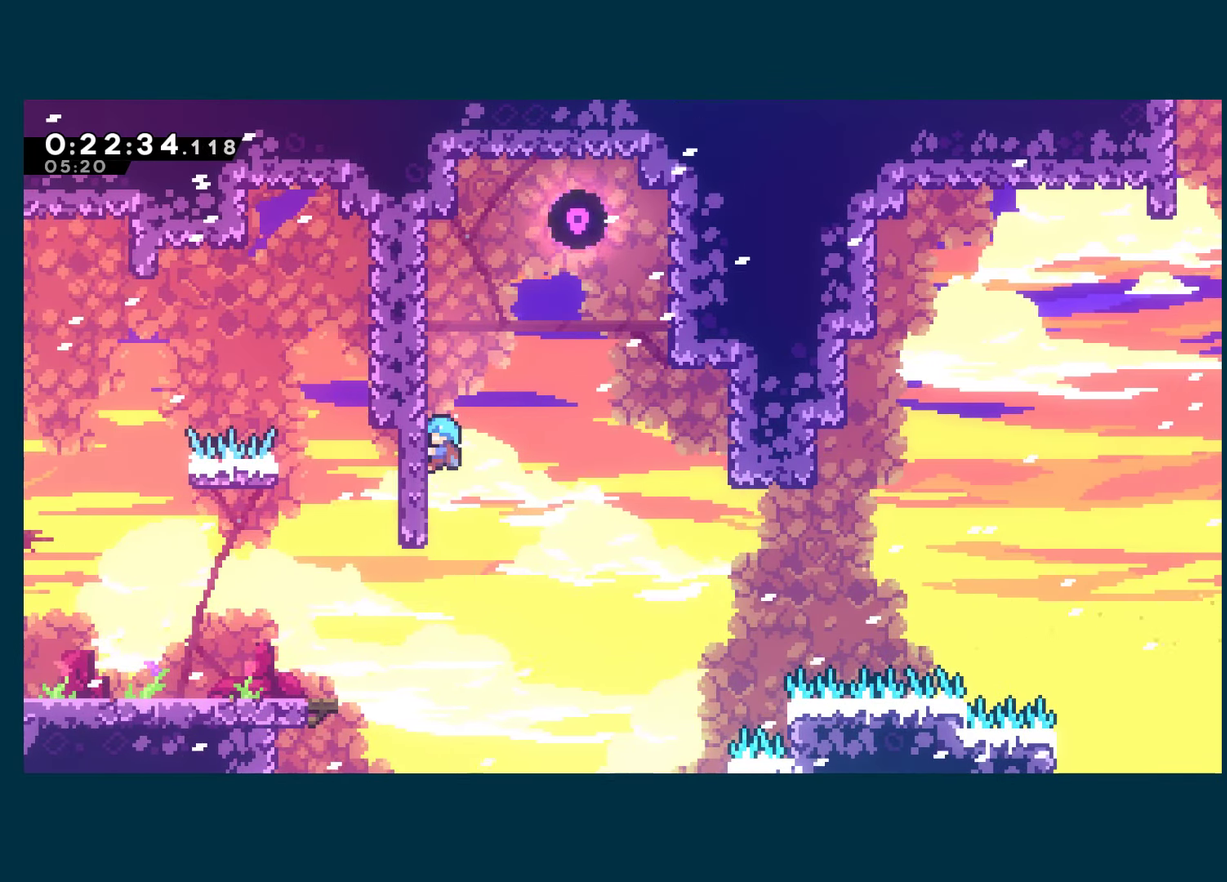
{"buttons": ["R1"], "left_stick": "center", "right_stick": "center", "events": []}
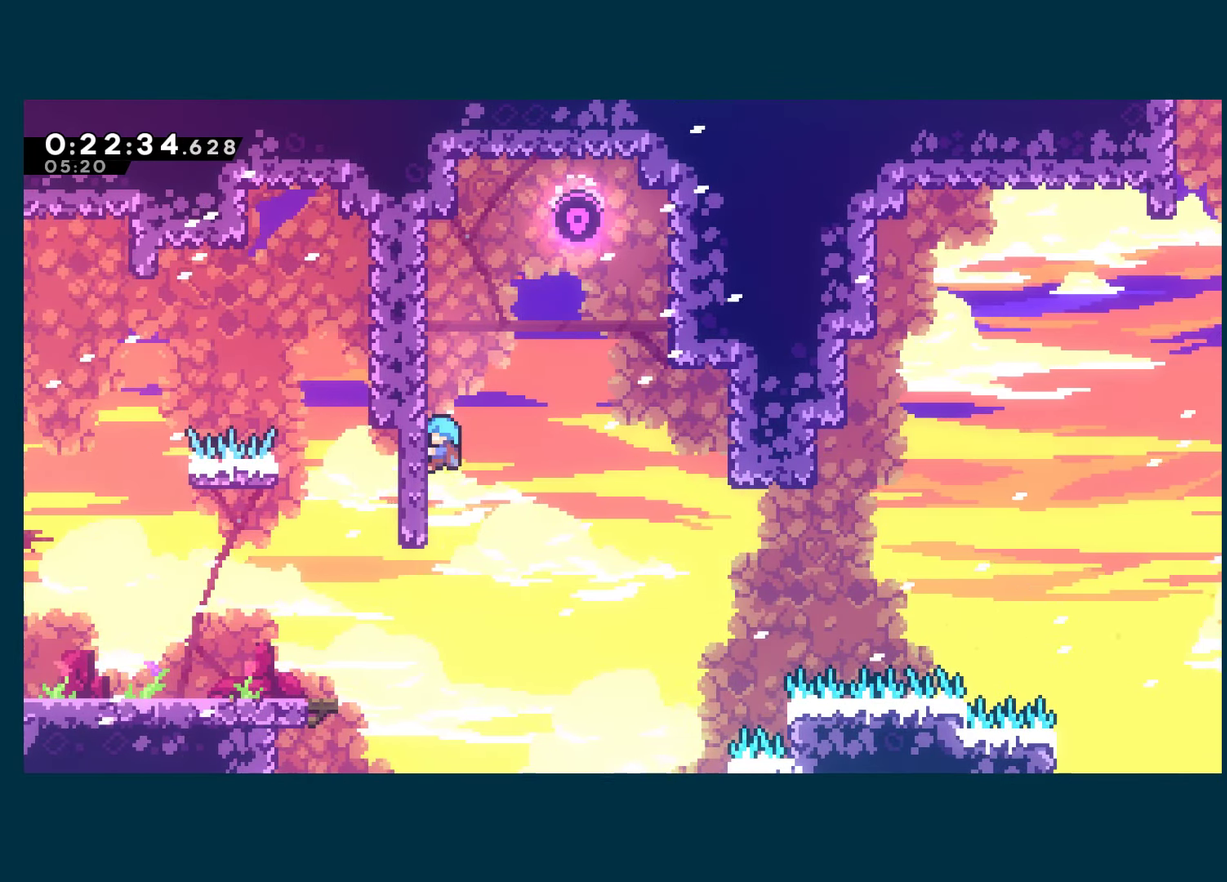
{"buttons": ["R1"], "left_stick": "center", "right_stick": "center", "events": []}
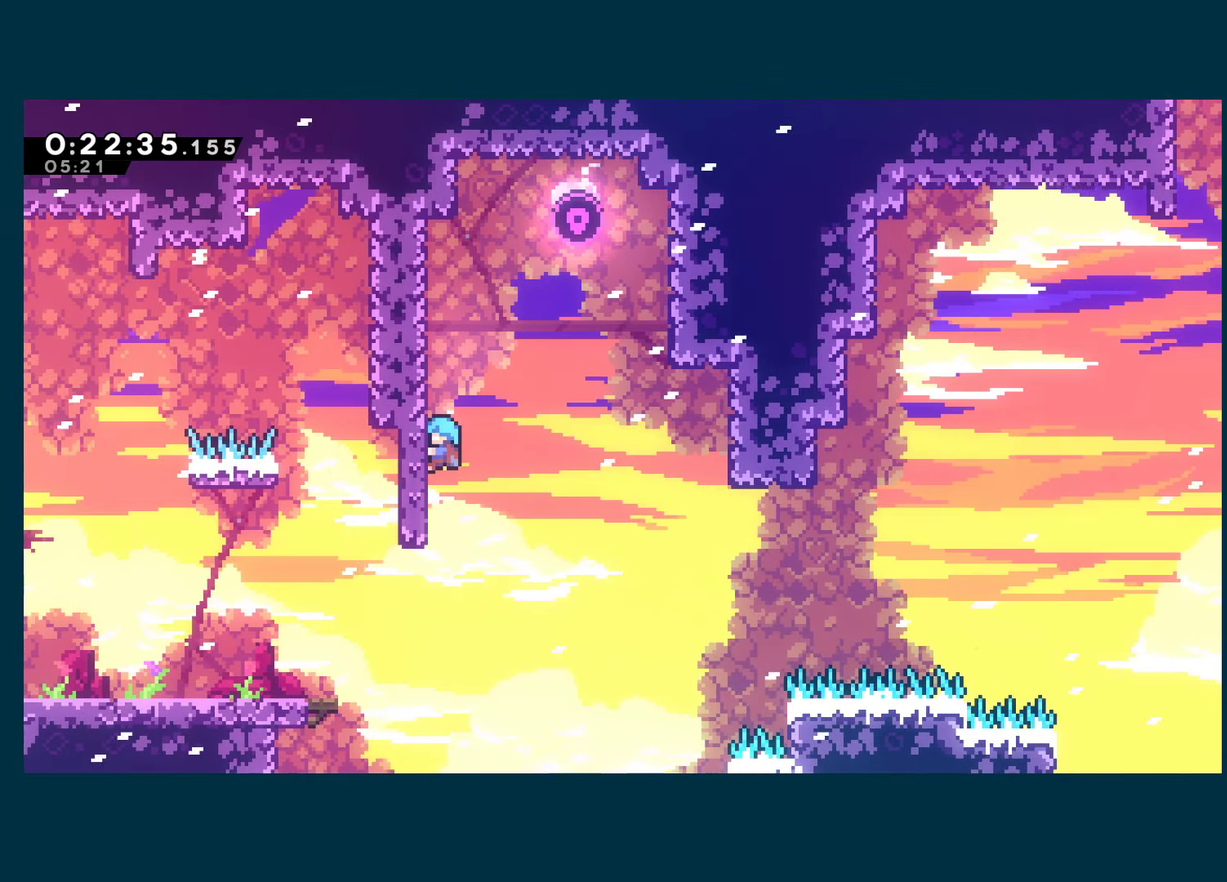
{"buttons": ["R1"], "left_stick": "center", "right_stick": "center", "events": []}
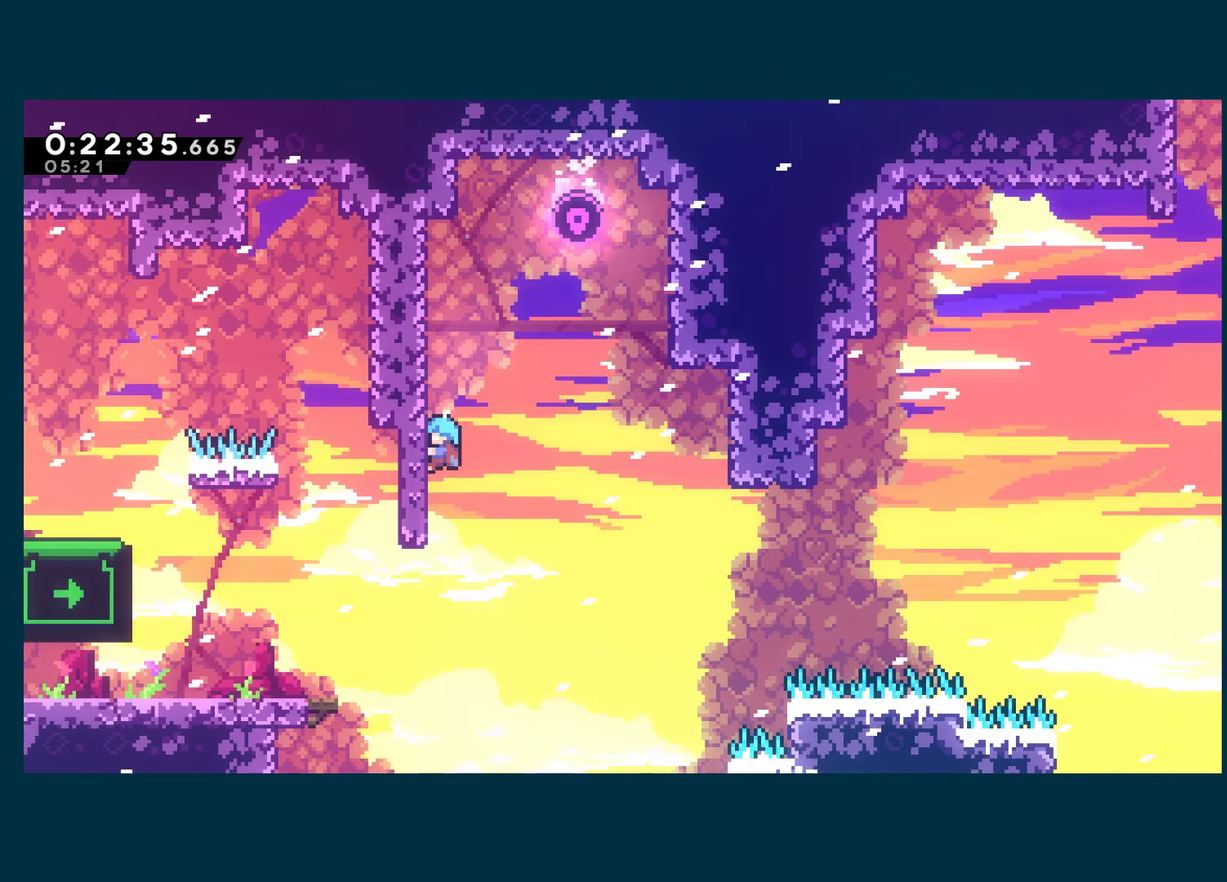
{"buttons": ["R1"], "left_stick": "center", "right_stick": "center", "events": []}
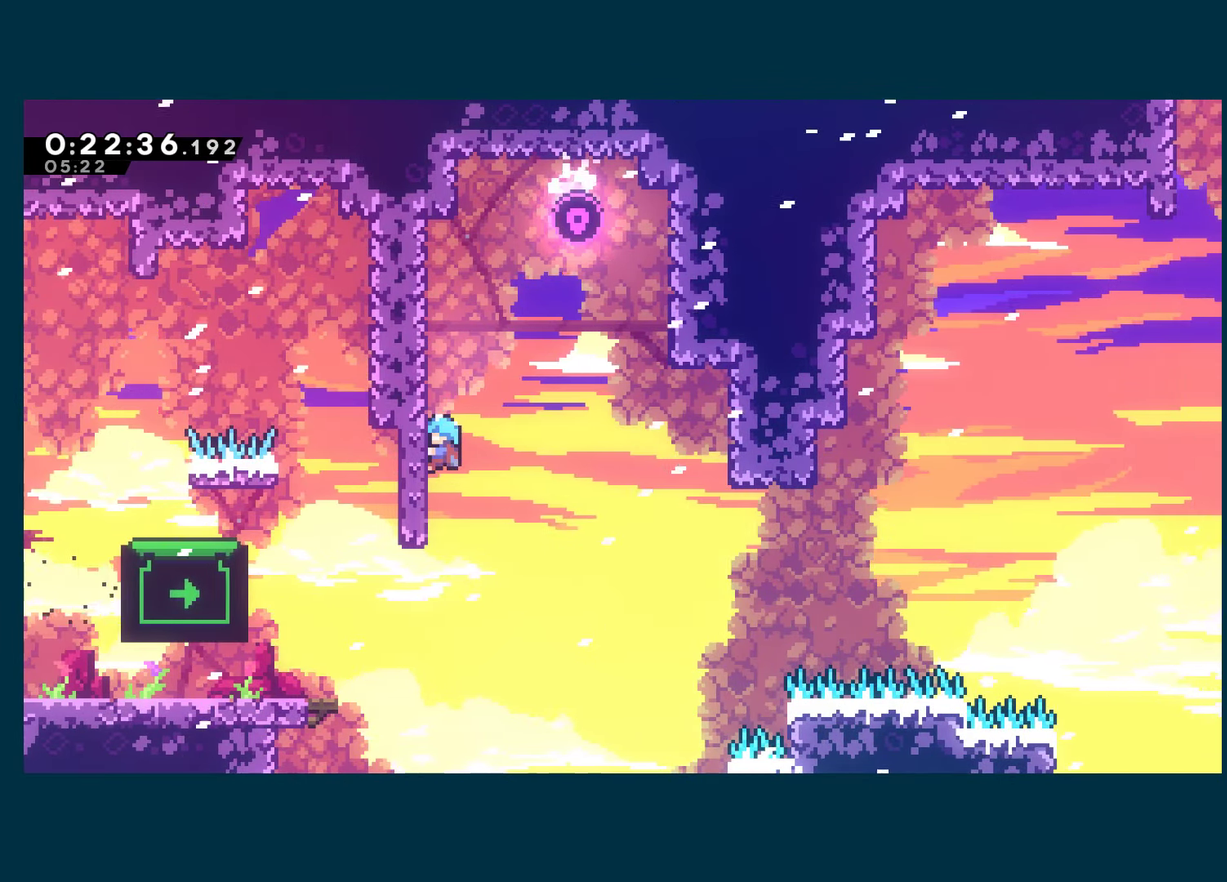
{"buttons": ["R1"], "left_stick": "center", "right_stick": "center", "events": []}
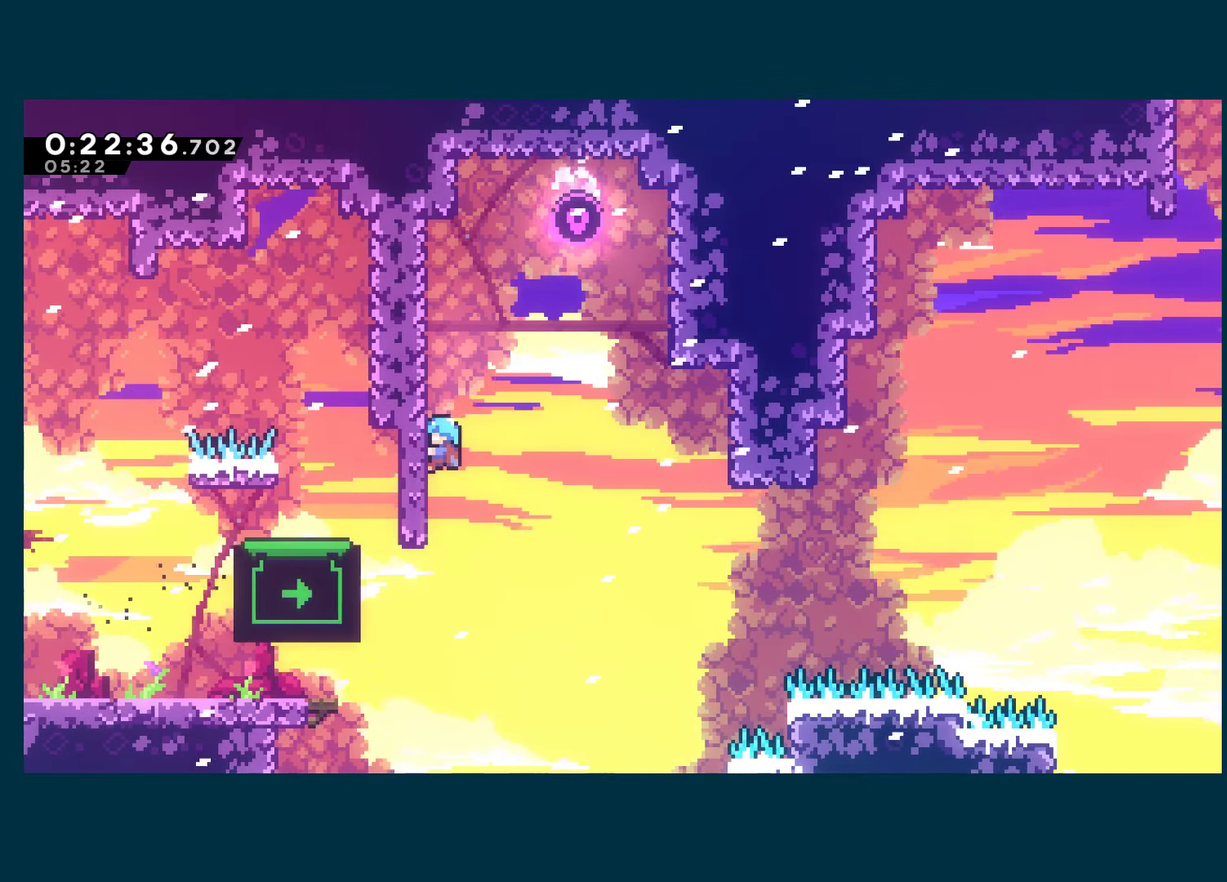
{"buttons": ["R1"], "left_stick": "center", "right_stick": "center", "events": []}
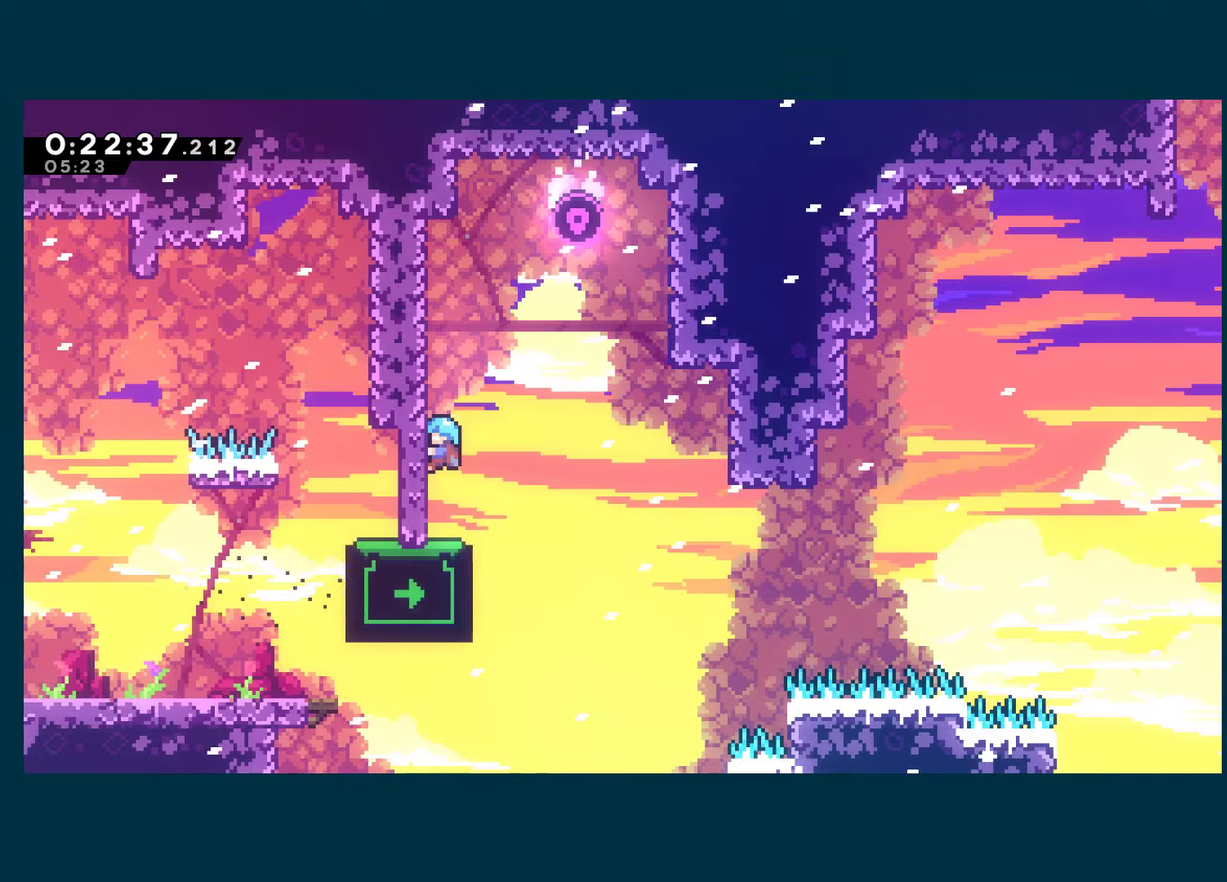
{"buttons": ["DPAD_RIGHT"], "left_stick": "center", "right_stick": "center", "events": [[134, "R1", "up"], [500, "DPAD_RIGHT", "down"]]}
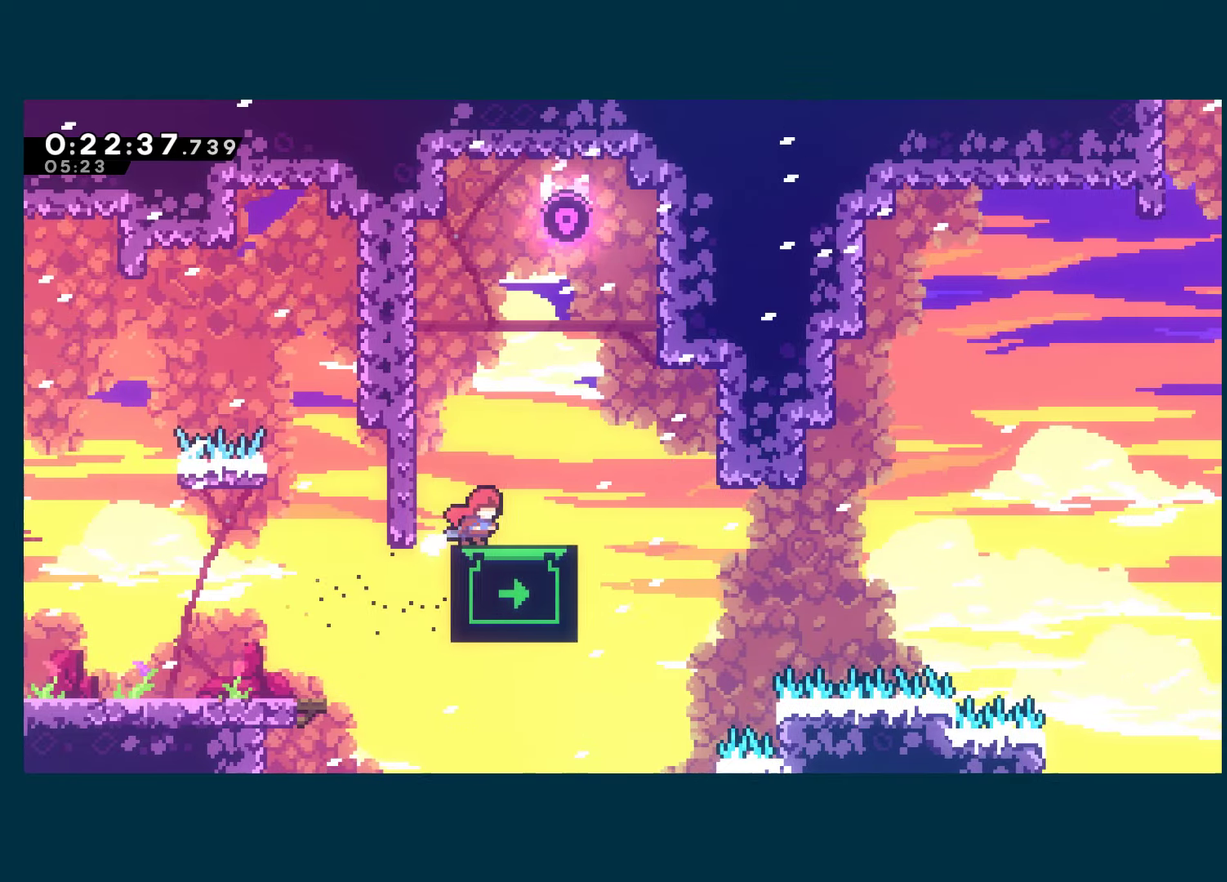
{"buttons": ["X", "DPAD_DOWN", "DPAD_RIGHT"], "left_stick": "center", "right_stick": "center", "events": [[67, "DPAD_RIGHT", "up"], [417, "A", "down"], [434, "DPAD_RIGHT", "down"], [450, "DPAD_DOWN", "down"], [467, "X", "down"], [500, "A", "up"]]}
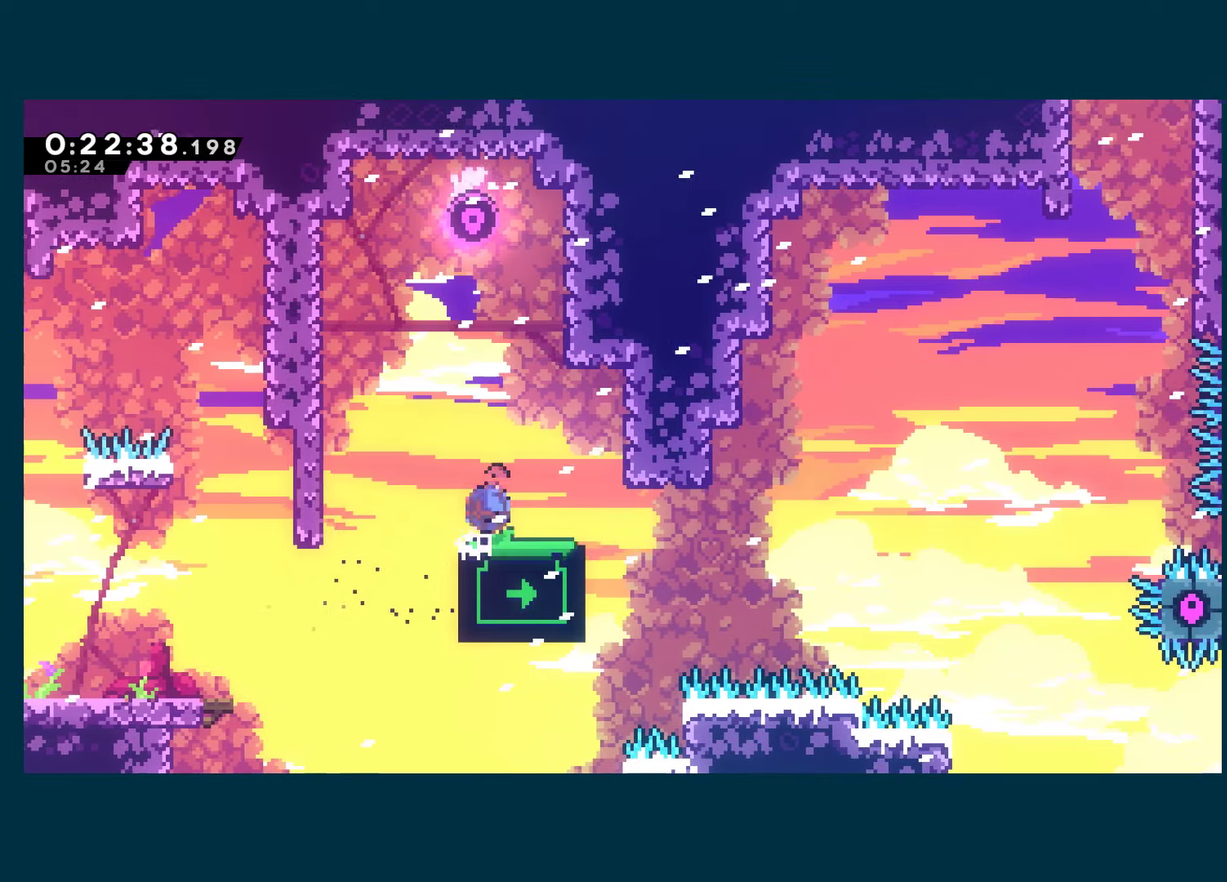
{"buttons": ["DPAD_RIGHT"], "left_stick": "center", "right_stick": "center", "events": [[134, "DPAD_DOWN", "up"], [167, "A", "down"], [484, "X", "up"], [500, "A", "up"]]}
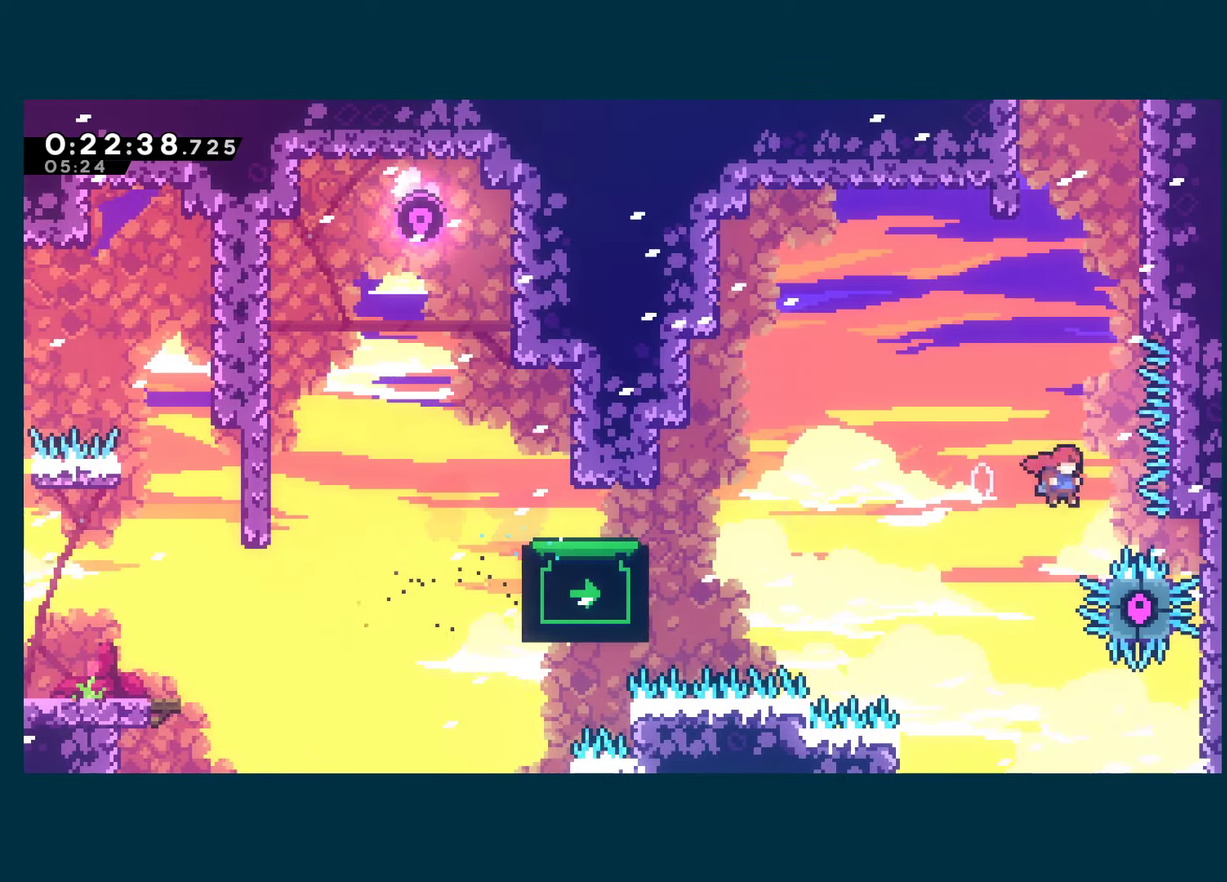
{"buttons": ["A", "R1", "DPAD_RIGHT"], "left_stick": "center", "right_stick": "center", "events": [[34, "DPAD_UP", "down"], [50, "DPAD_RIGHT", "up"], [50, "X", "down"], [167, "R1", "down"], [184, "X", "up"], [200, "DPAD_RIGHT", "down"], [234, "DPAD_UP", "up"], [467, "A", "down"]]}
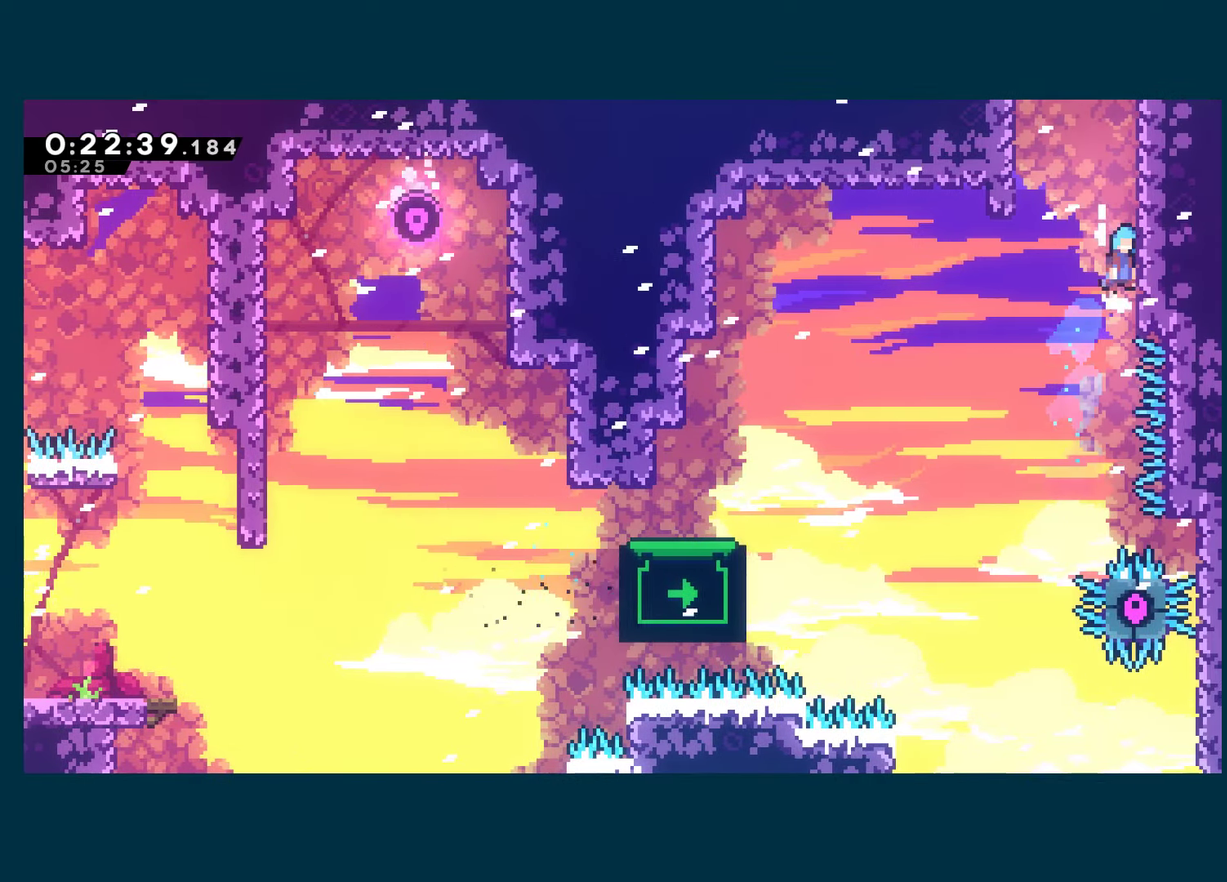
{"buttons": ["A", "R1", "DPAD_RIGHT"], "left_stick": "center", "right_stick": "center", "events": [[250, "A", "up"], [300, "A", "down"]]}
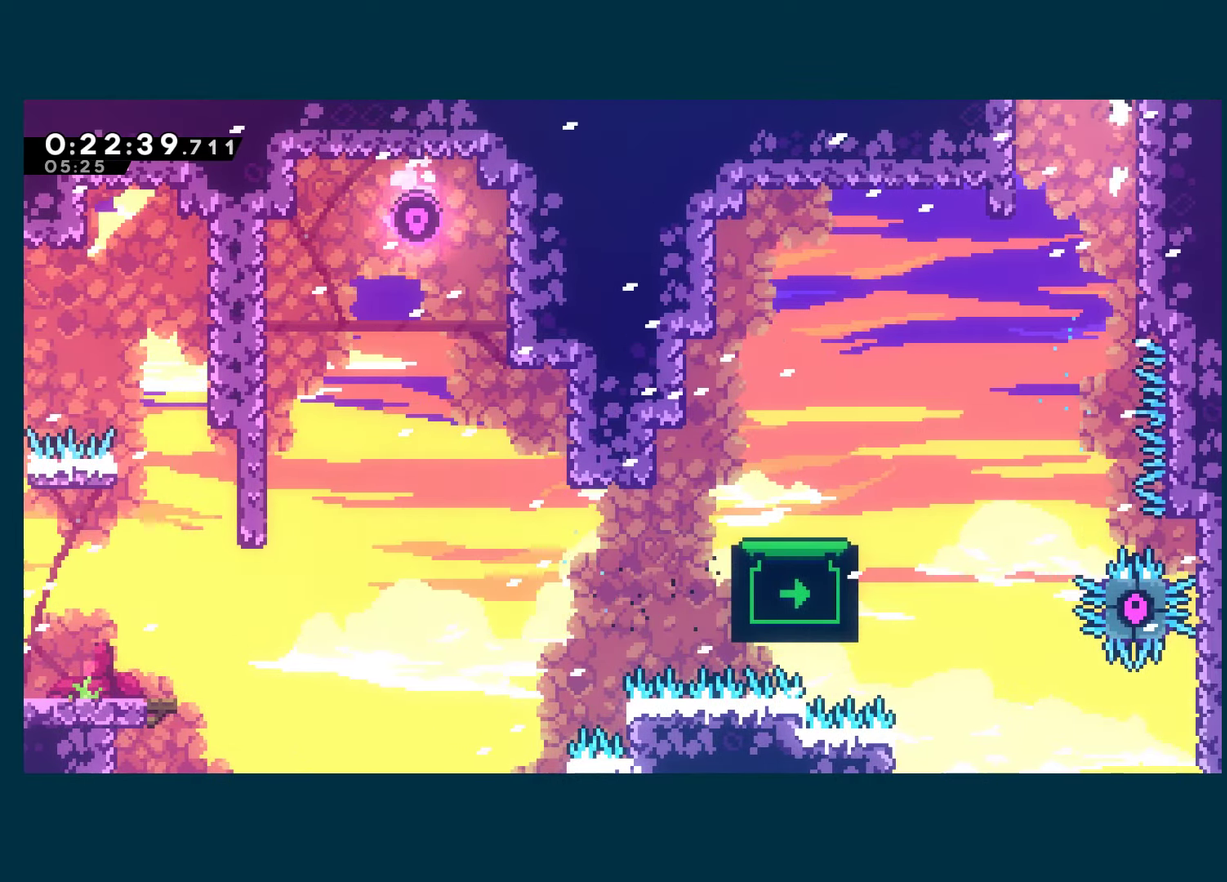
{"buttons": [], "left_stick": "center", "right_stick": "center", "events": [[17, "DPAD_RIGHT", "up"], [384, "A", "up"], [450, "R1", "up"]]}
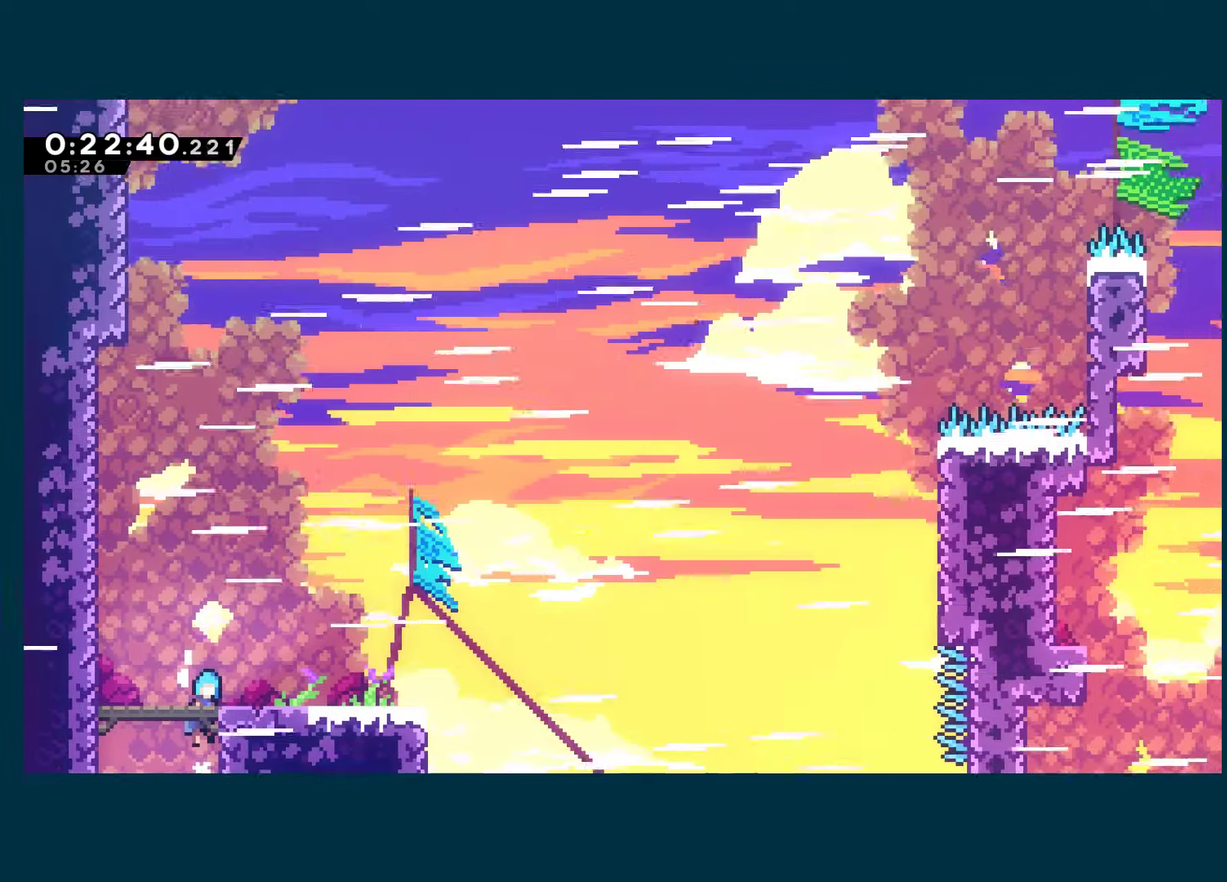
{"buttons": ["X", "DPAD_DOWN", "DPAD_RIGHT"], "left_stick": "center", "right_stick": "center", "events": [[284, "DPAD_DOWN", "down"], [300, "DPAD_RIGHT", "down"], [367, "X", "down"]]}
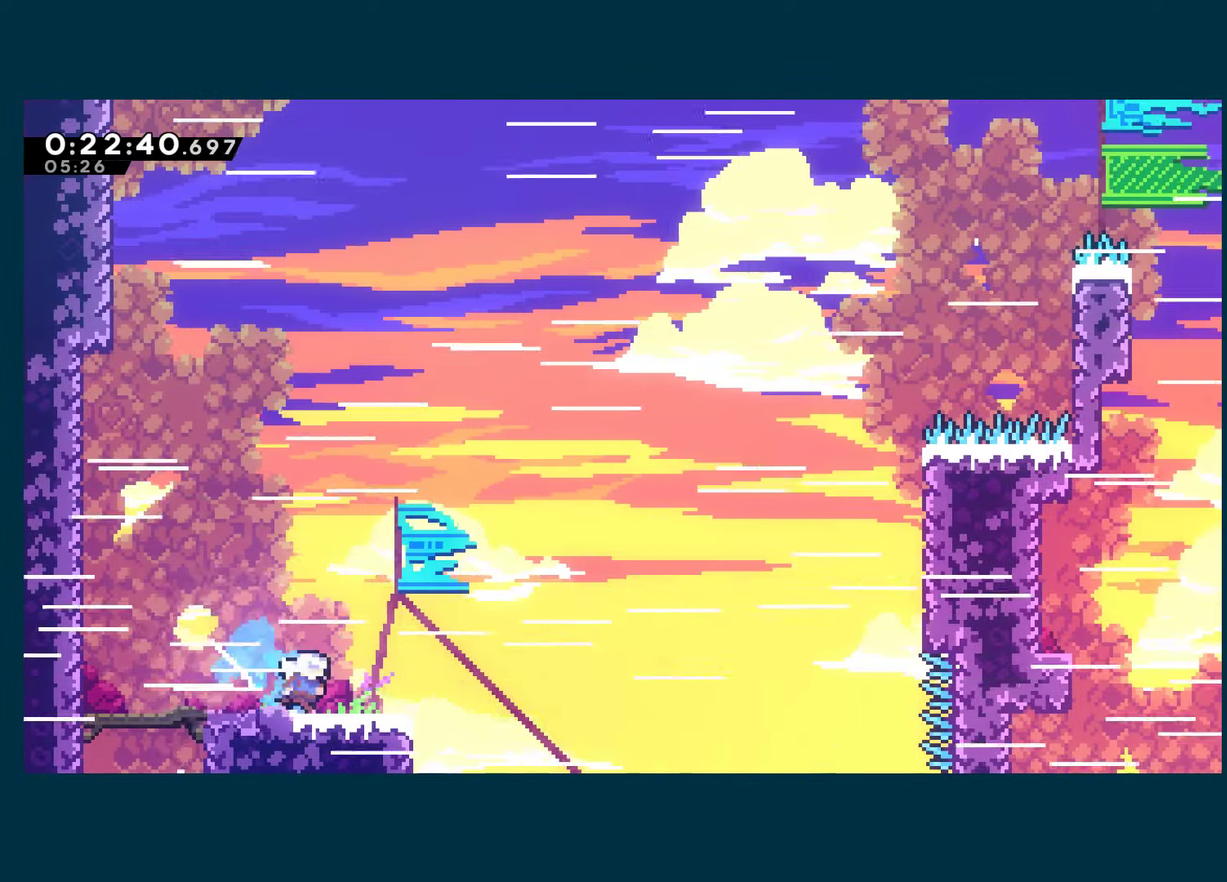
{"buttons": ["R1", "DPAD_UP", "DPAD_RIGHT"], "left_stick": "center", "right_stick": "center", "events": [[67, "A", "down"], [84, "DPAD_DOWN", "up"], [117, "DPAD_UP", "down"], [234, "A", "up"], [250, "X", "up"], [300, "X", "down"], [434, "X", "up"], [467, "R1", "down"]]}
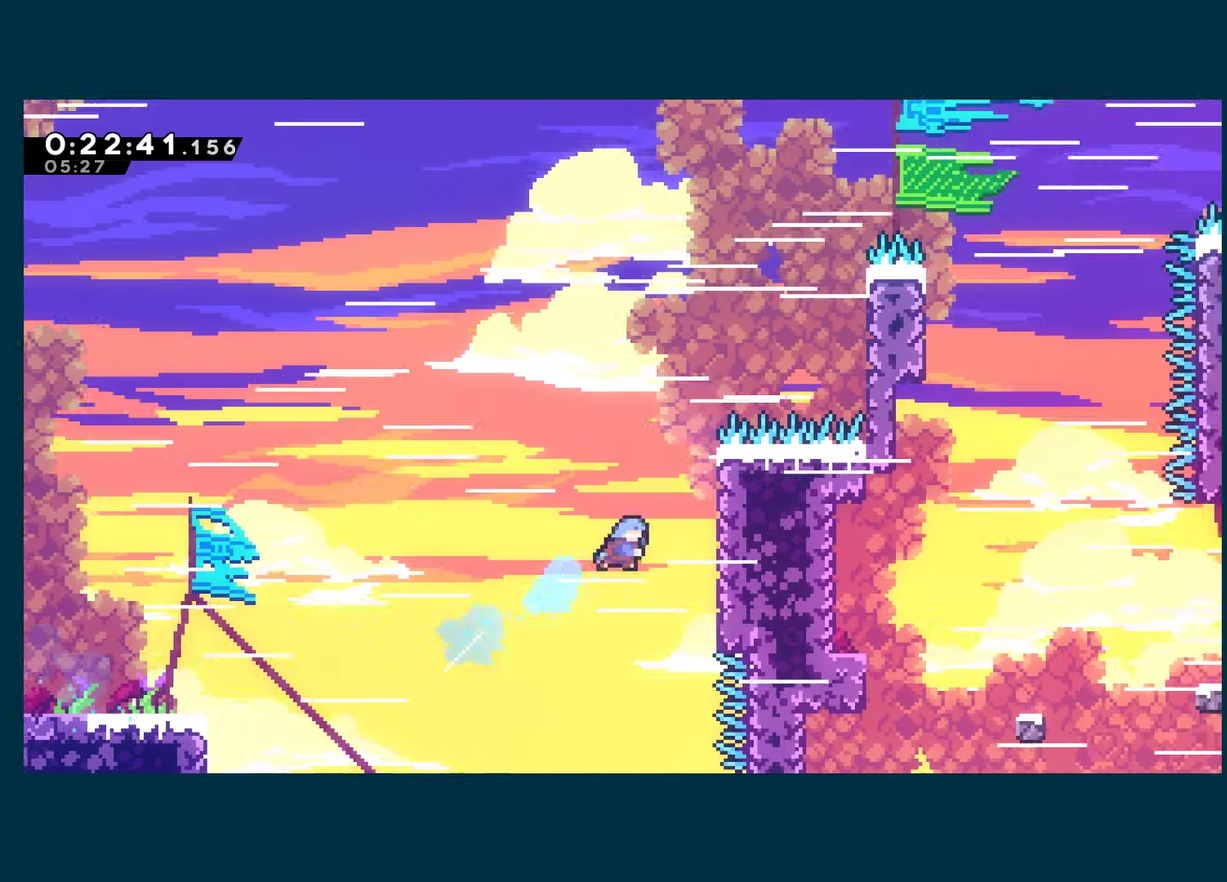
{"buttons": ["A", "R1", "DPAD_UP", "DPAD_RIGHT"], "left_stick": "center", "right_stick": "center", "events": [[134, "A", "down"]]}